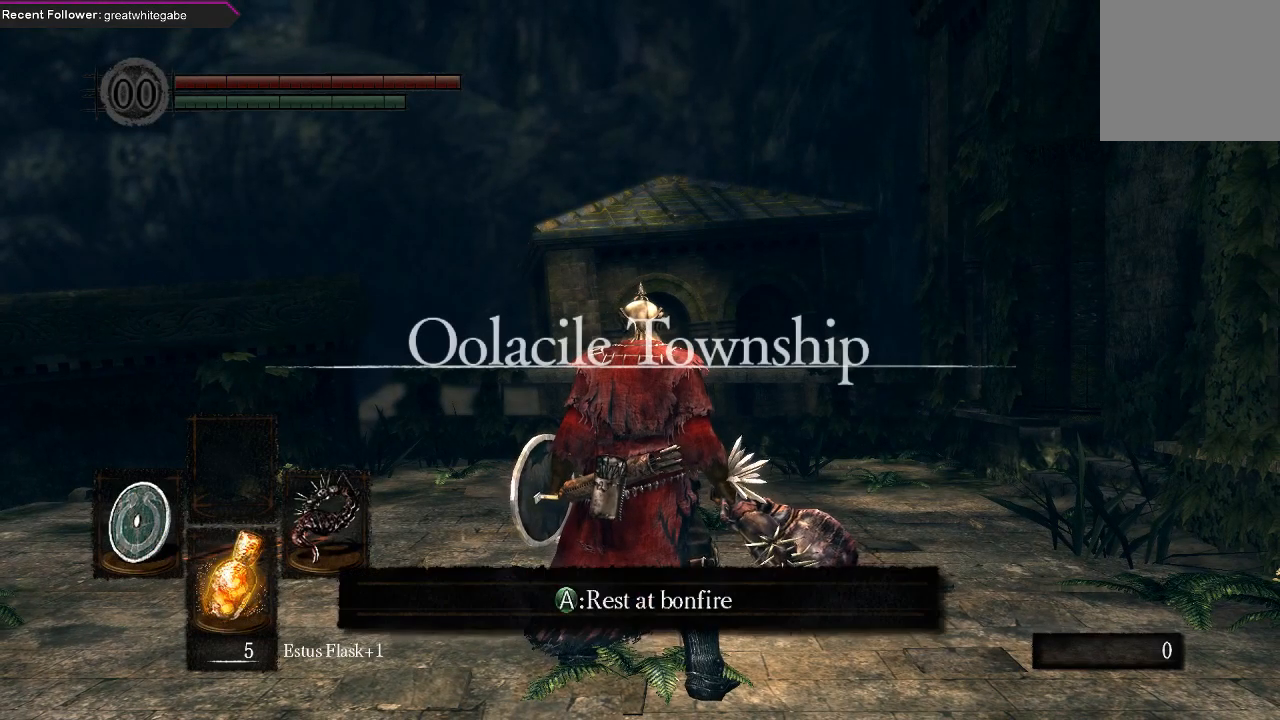
Gameplay with a controller (Xbox layout); each line is a JSON object with the inputs held at the frame after it. "events" lists button and stick changes between this image and that frame as [ms after this image, input, new state], when the widget could be followed in between.
{"buttons": [], "left_stick": "center", "right_stick": "up-left", "events": [[300, "right_stick", "up-left"]]}
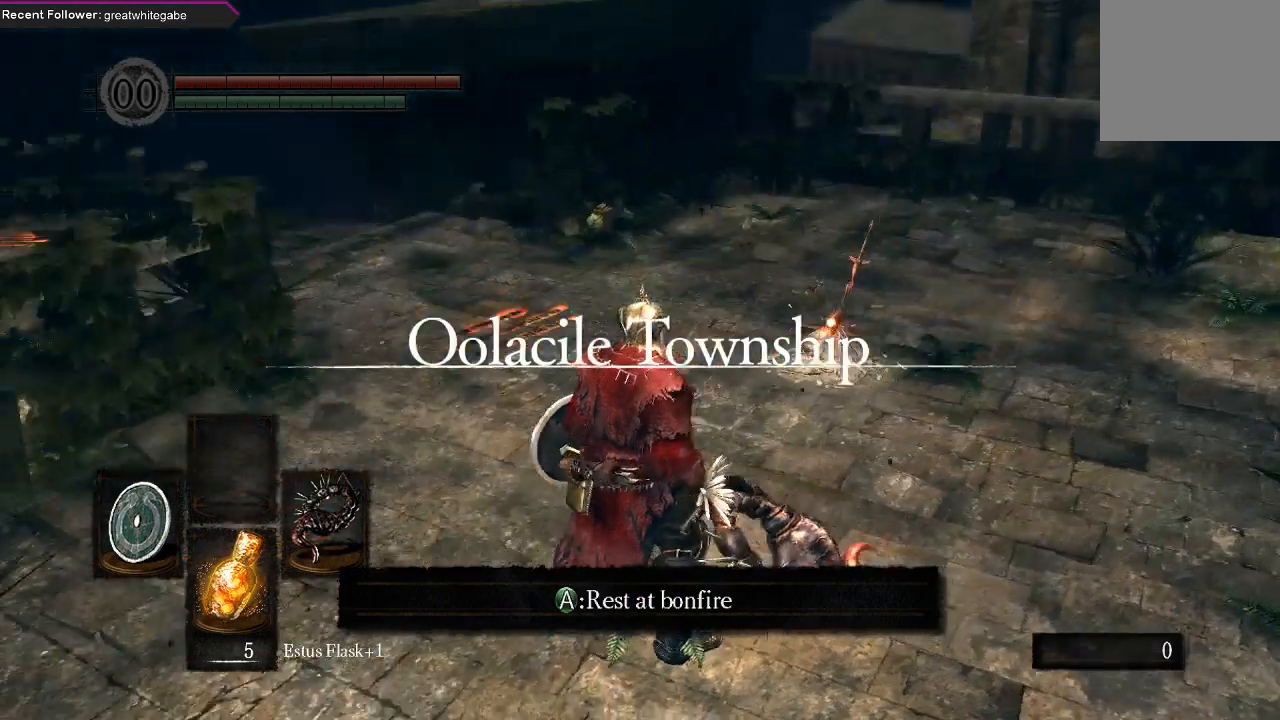
{"buttons": [], "left_stick": "up", "right_stick": "up-left", "events": [[33, "right_stick", "center"], [200, "left_stick", "up"], [367, "right_stick", "up-left"]]}
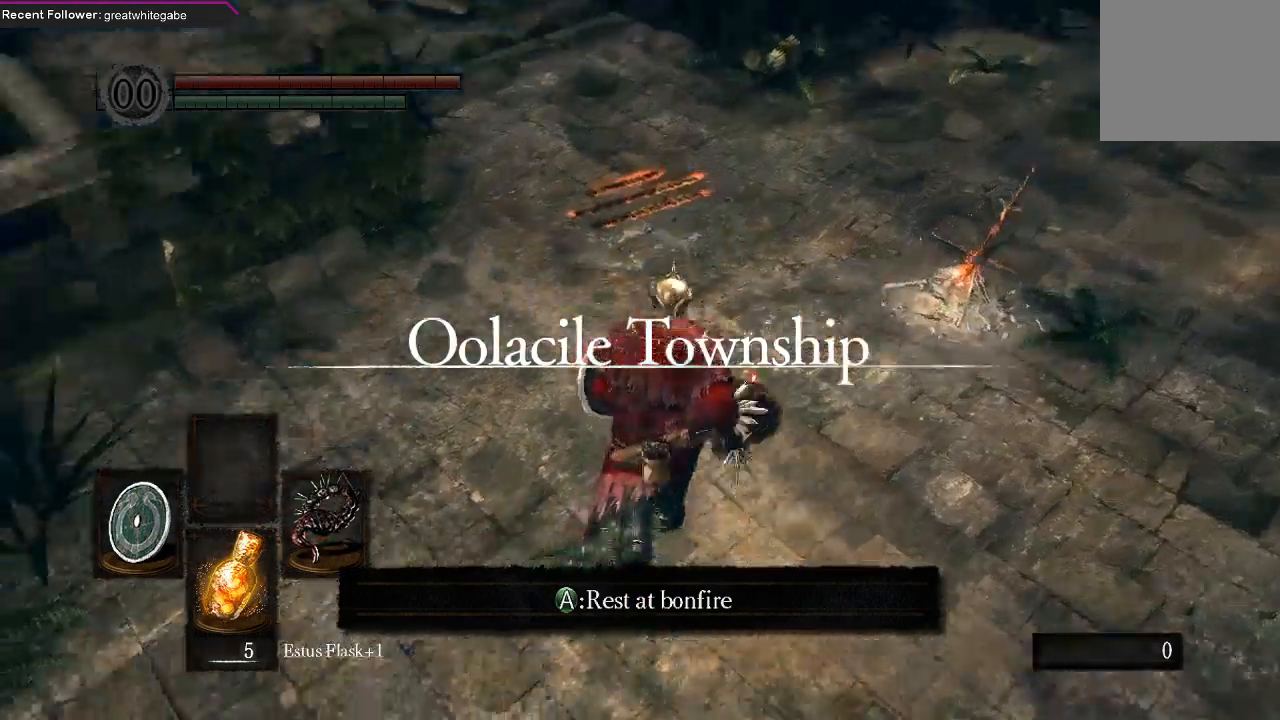
{"buttons": ["B"], "left_stick": "up", "right_stick": "center", "events": [[67, "right_stick", "center"], [100, "B", "down"], [333, "right_stick", "down"], [467, "right_stick", "center"]]}
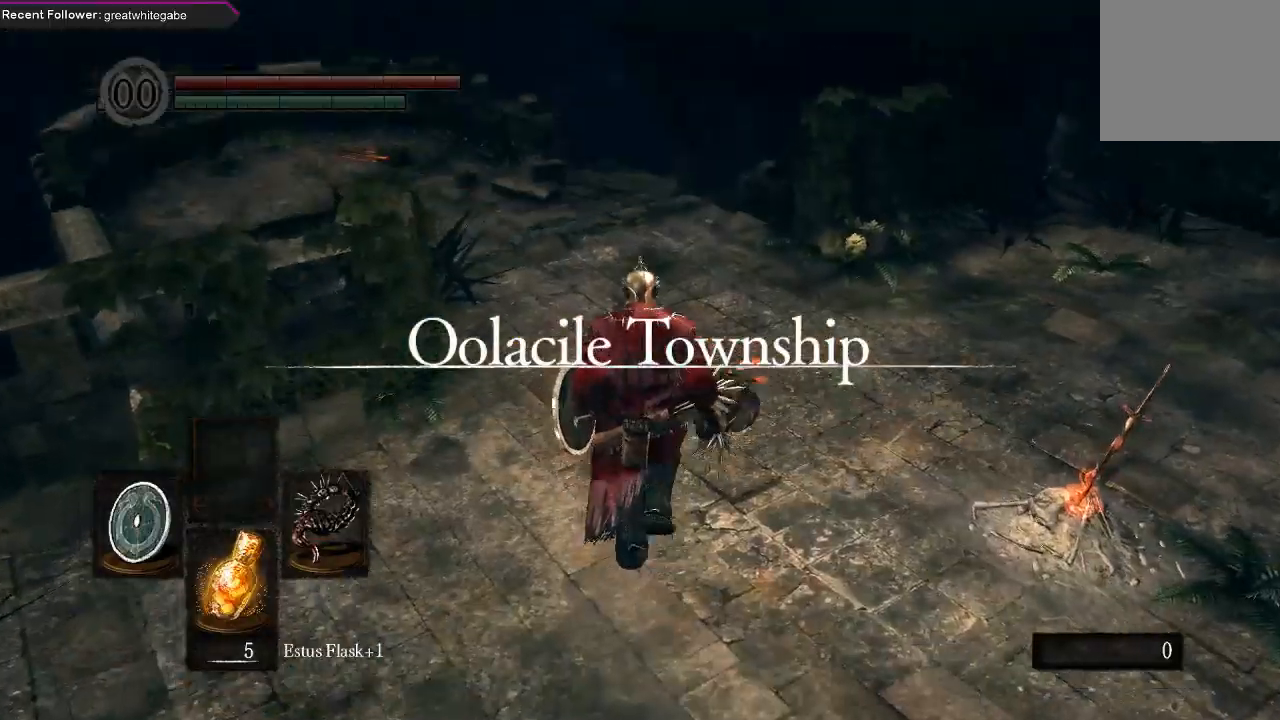
{"buttons": ["B"], "left_stick": "up", "right_stick": "center", "events": [[200, "right_stick", "left"], [367, "right_stick", "center"]]}
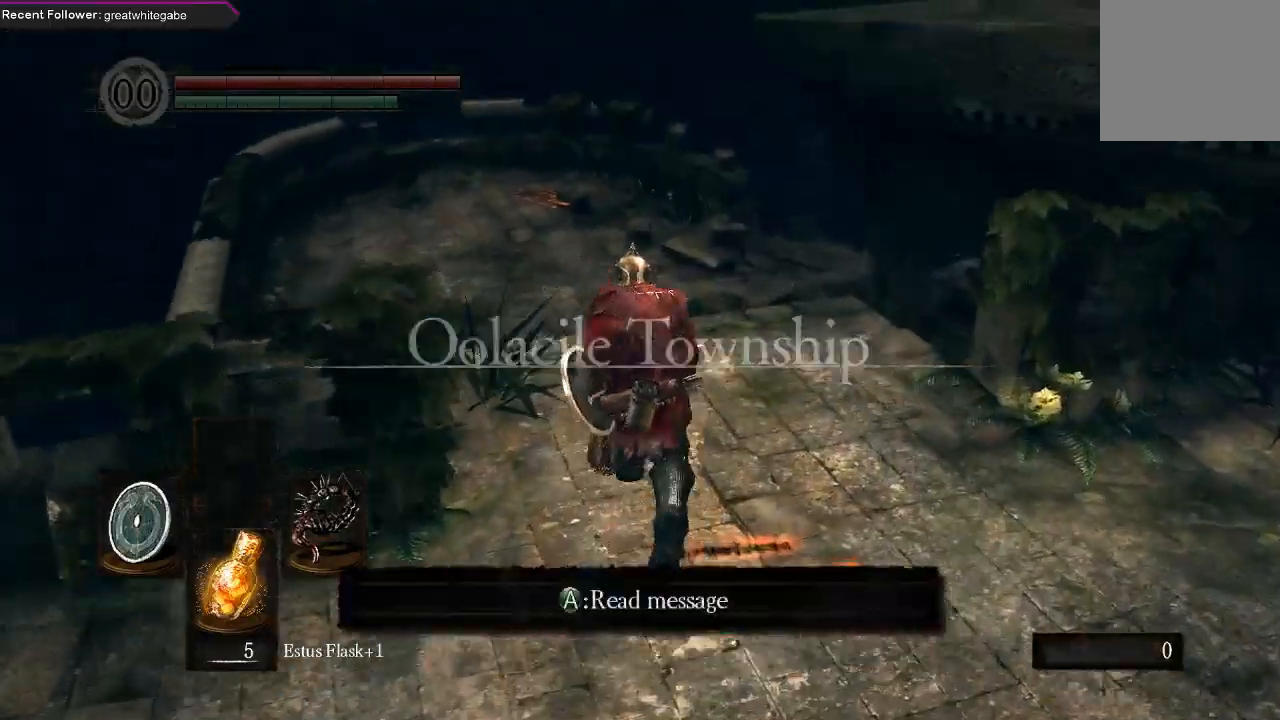
{"buttons": ["B"], "left_stick": "up", "right_stick": "center", "events": [[100, "right_stick", "up"], [333, "right_stick", "center"]]}
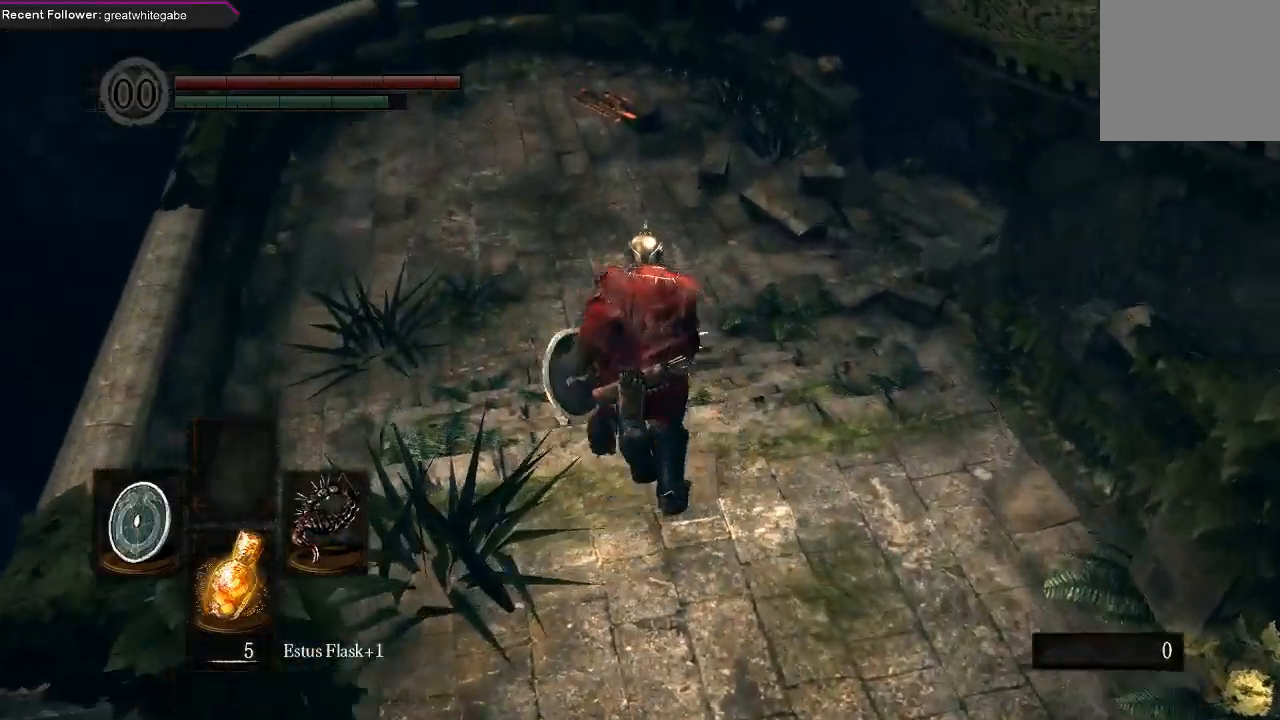
{"buttons": ["B"], "left_stick": "up", "right_stick": "right", "events": [[267, "left_stick", "center"], [300, "right_stick", "right"], [367, "left_stick", "up"]]}
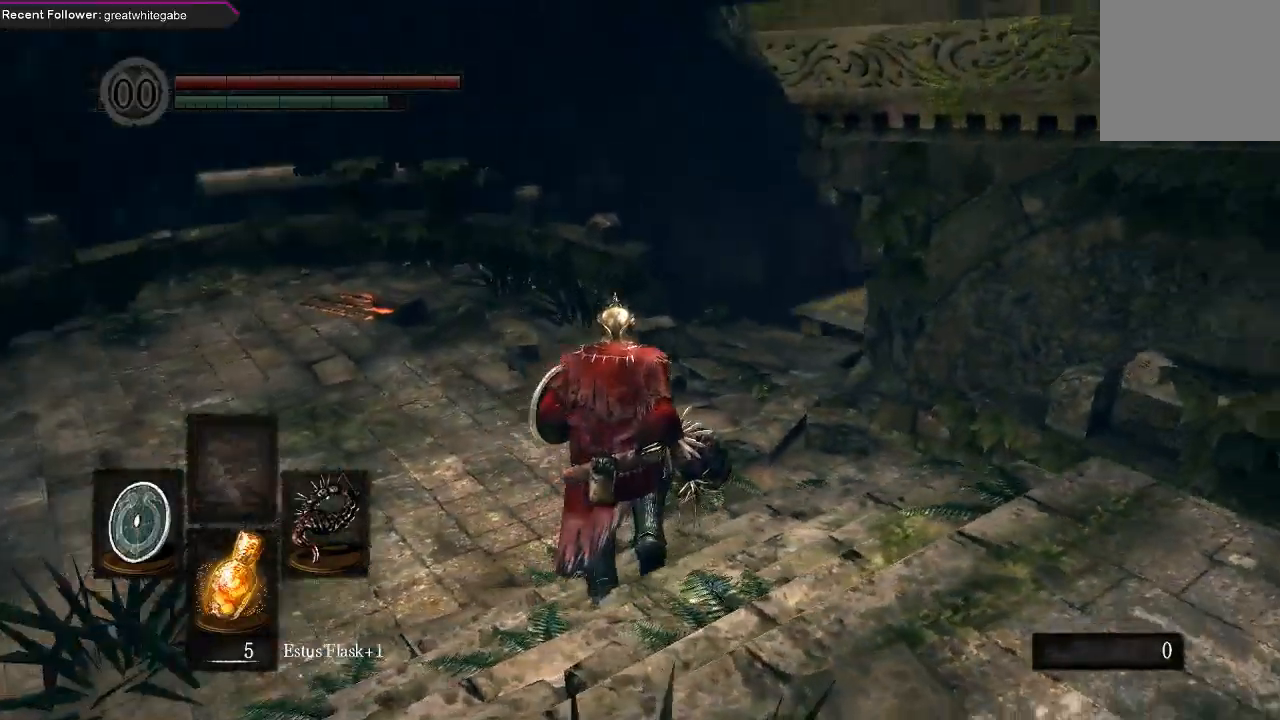
{"buttons": ["B"], "left_stick": "up", "right_stick": "center", "events": [[33, "right_stick", "center"], [167, "right_stick", "right"], [300, "right_stick", "up-right"], [433, "right_stick", "center"]]}
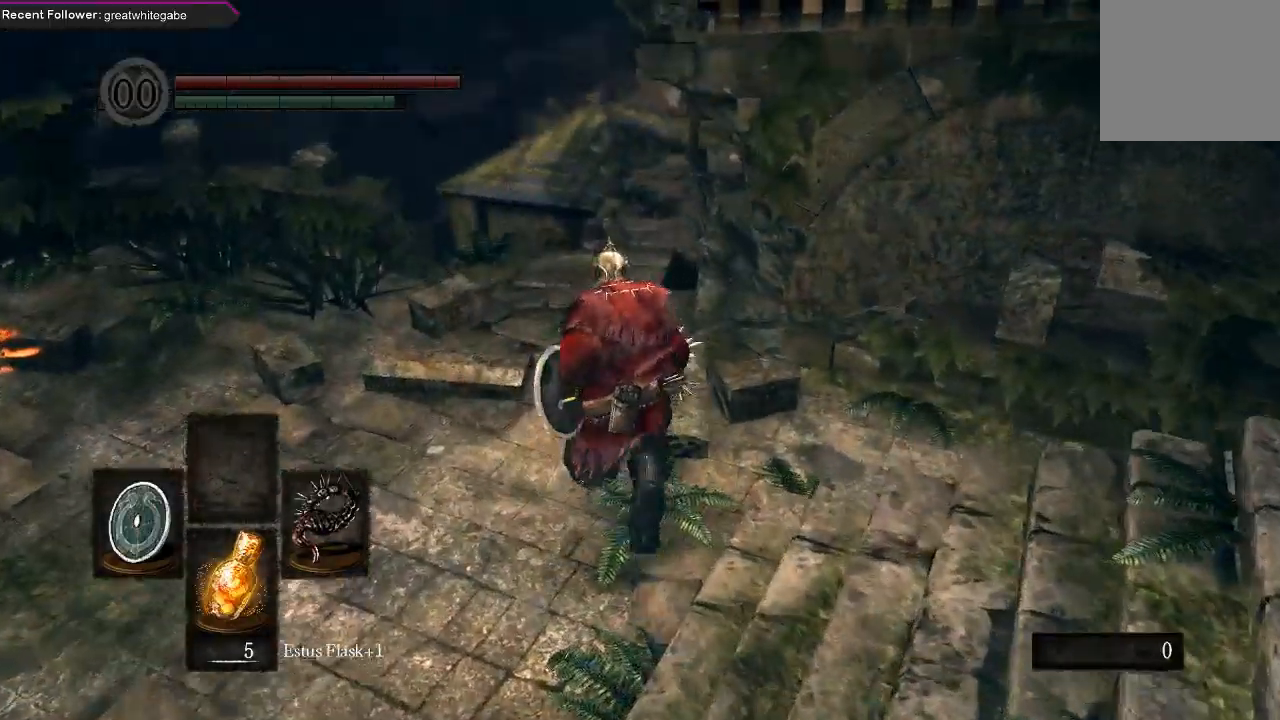
{"buttons": ["B"], "left_stick": "up", "right_stick": "center", "events": [[167, "right_stick", "up-right"], [400, "right_stick", "center"]]}
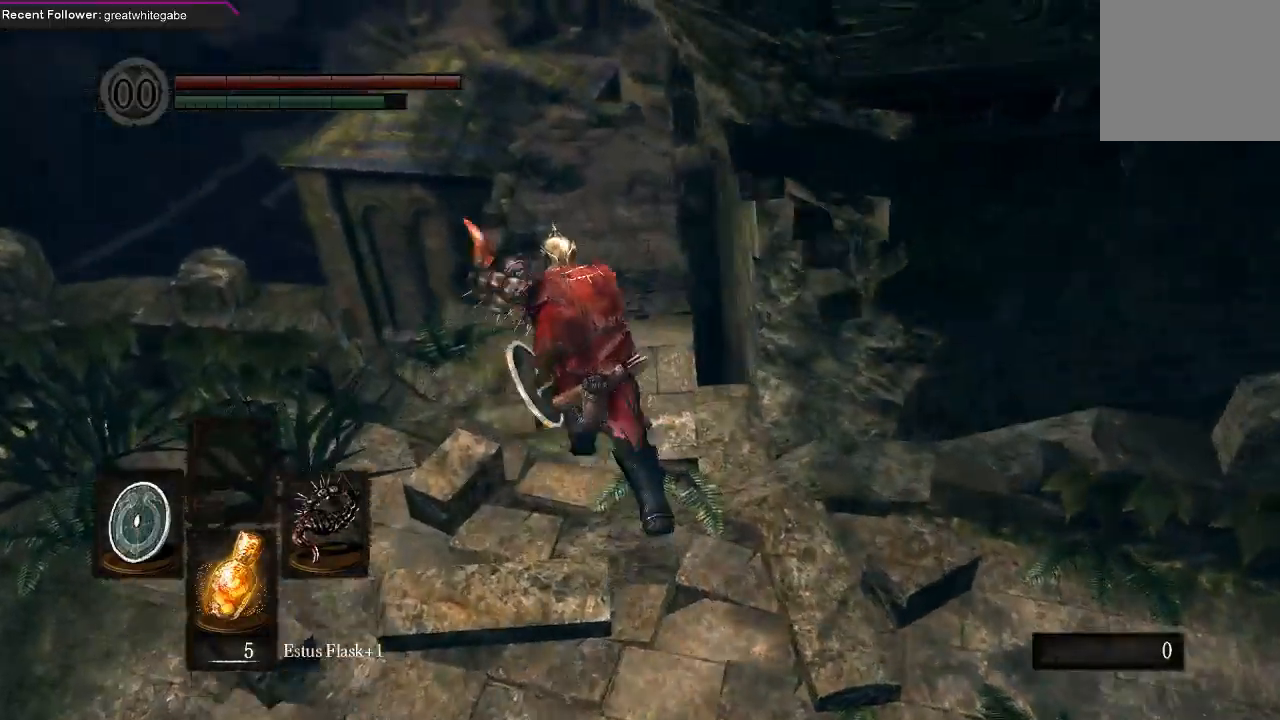
{"buttons": ["B"], "left_stick": "up", "right_stick": "center", "events": [[33, "right_stick", "up"], [233, "right_stick", "center"]]}
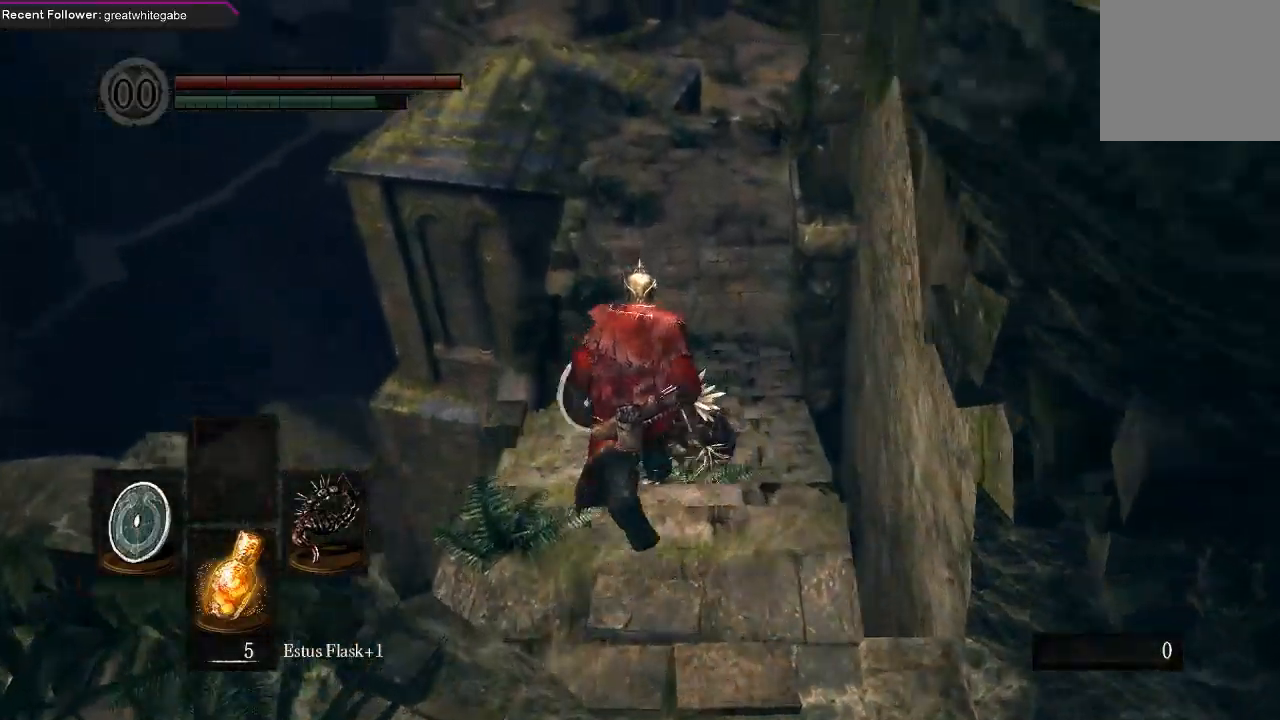
{"buttons": ["B"], "left_stick": "up", "right_stick": "center", "events": []}
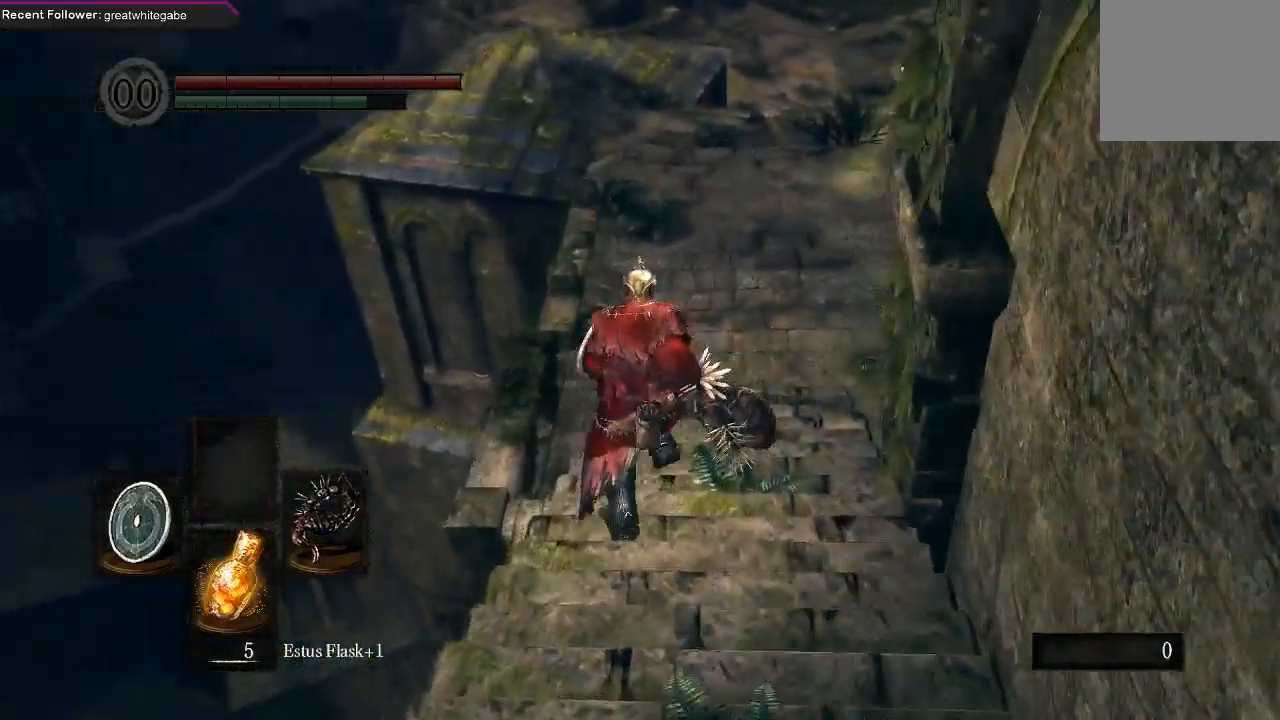
{"buttons": ["B"], "left_stick": "up", "right_stick": "up", "events": [[400, "right_stick", "up"]]}
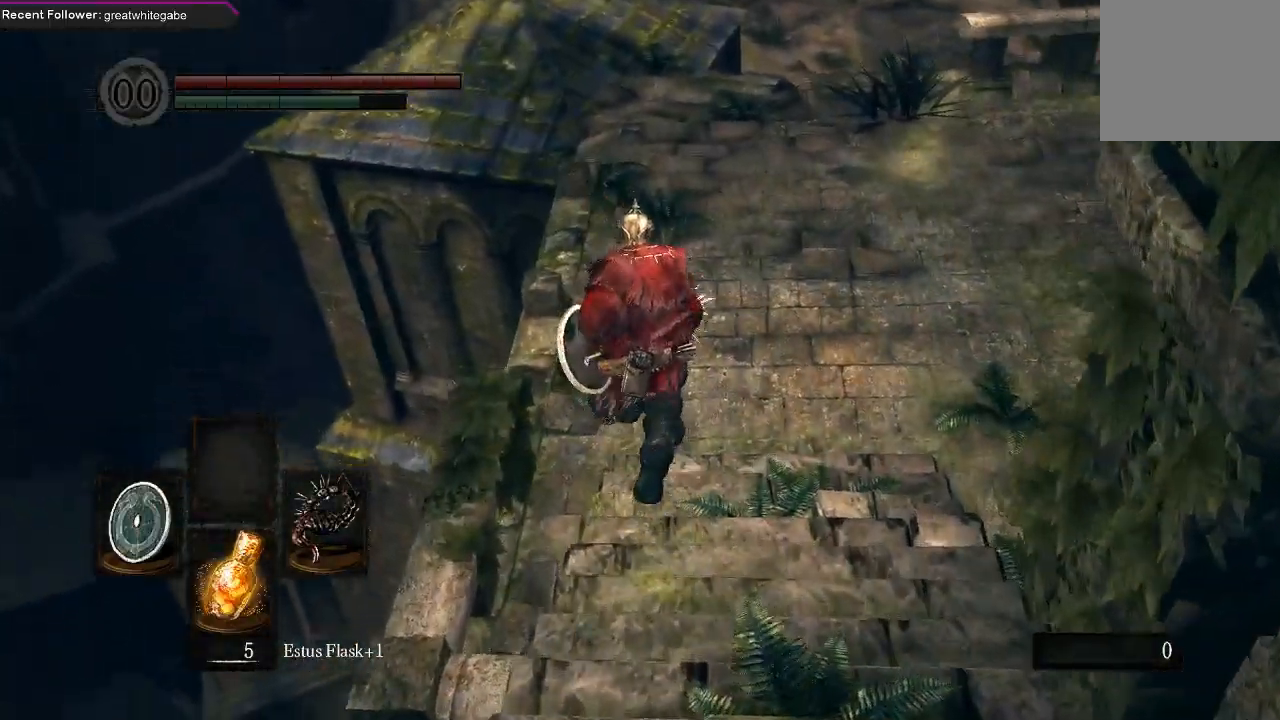
{"buttons": ["B"], "left_stick": "up", "right_stick": "center", "events": [[133, "right_stick", "center"]]}
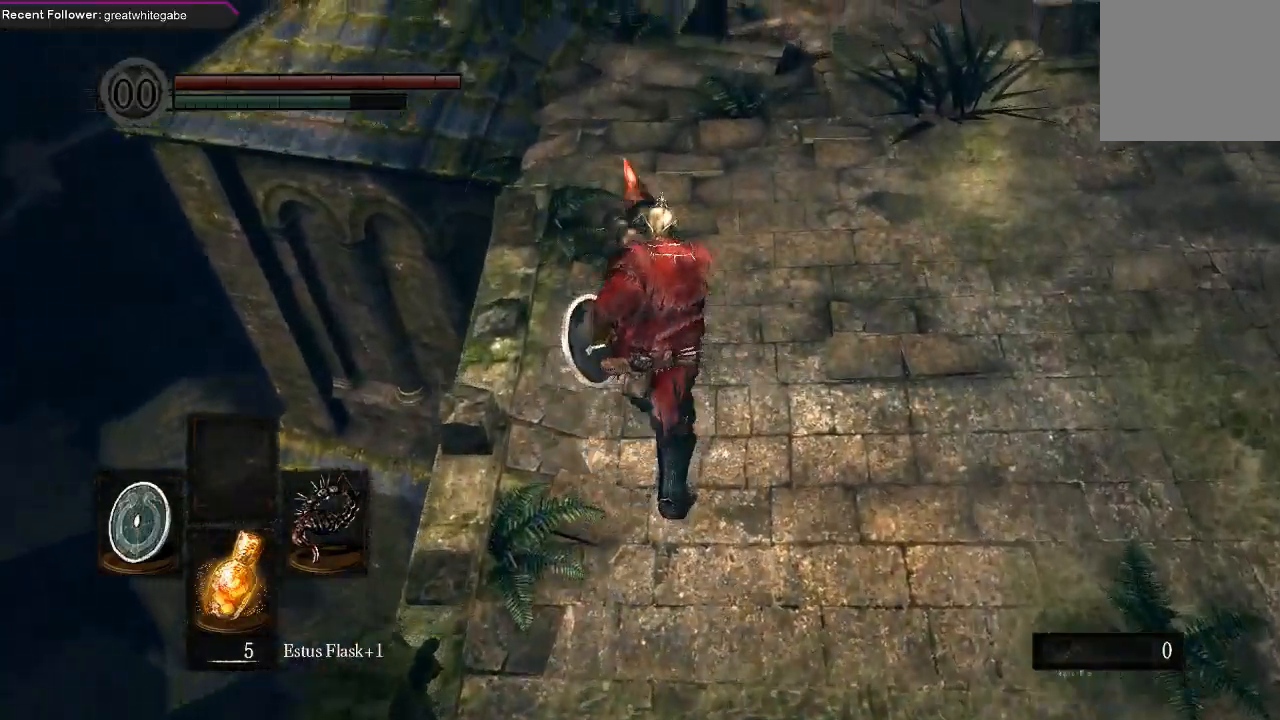
{"buttons": ["B"], "left_stick": "up", "right_stick": "center", "events": []}
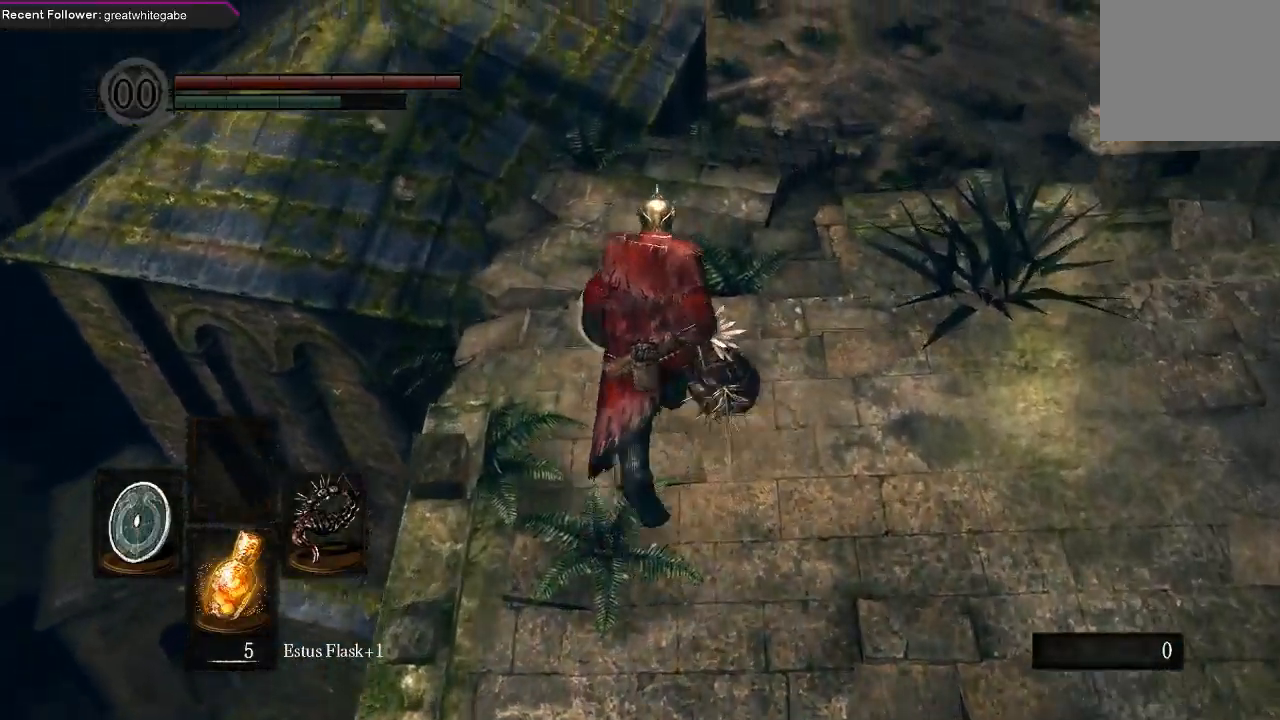
{"buttons": [], "left_stick": "up", "right_stick": "center", "events": [[433, "B", "up"]]}
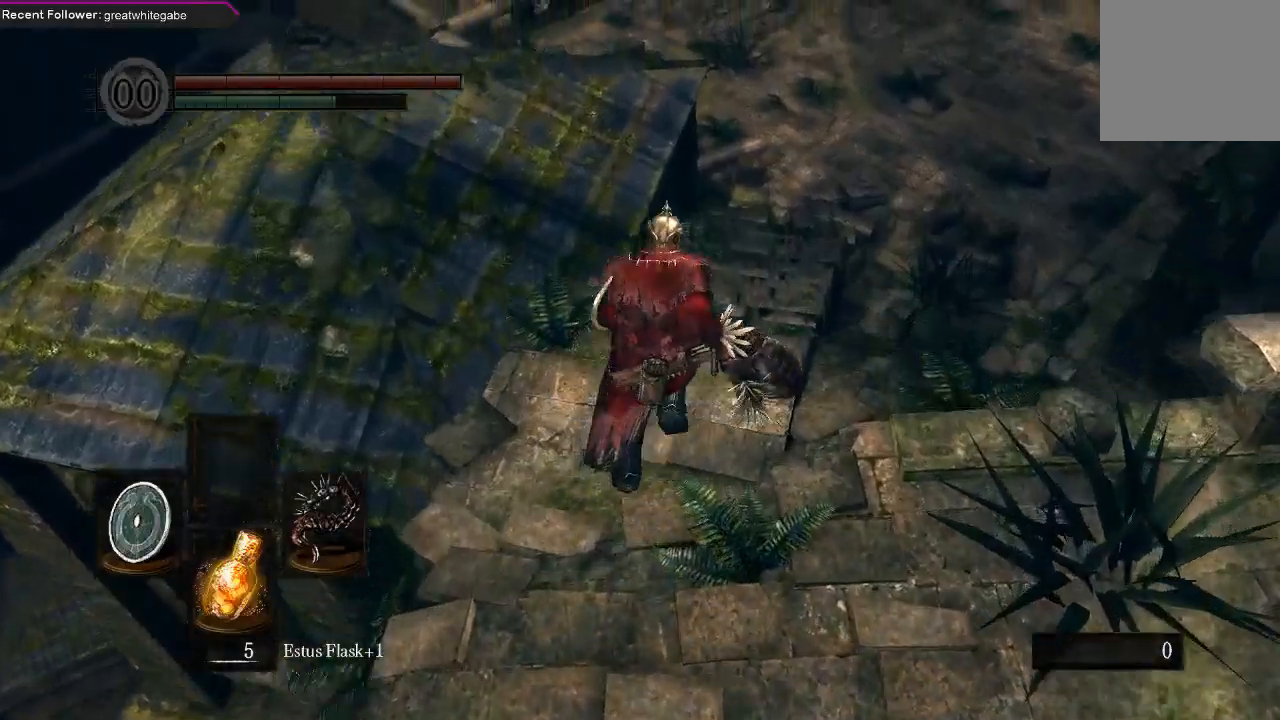
{"buttons": ["B"], "left_stick": "up", "right_stick": "center", "events": [[100, "right_stick", "down"], [233, "right_stick", "center"], [333, "B", "down"]]}
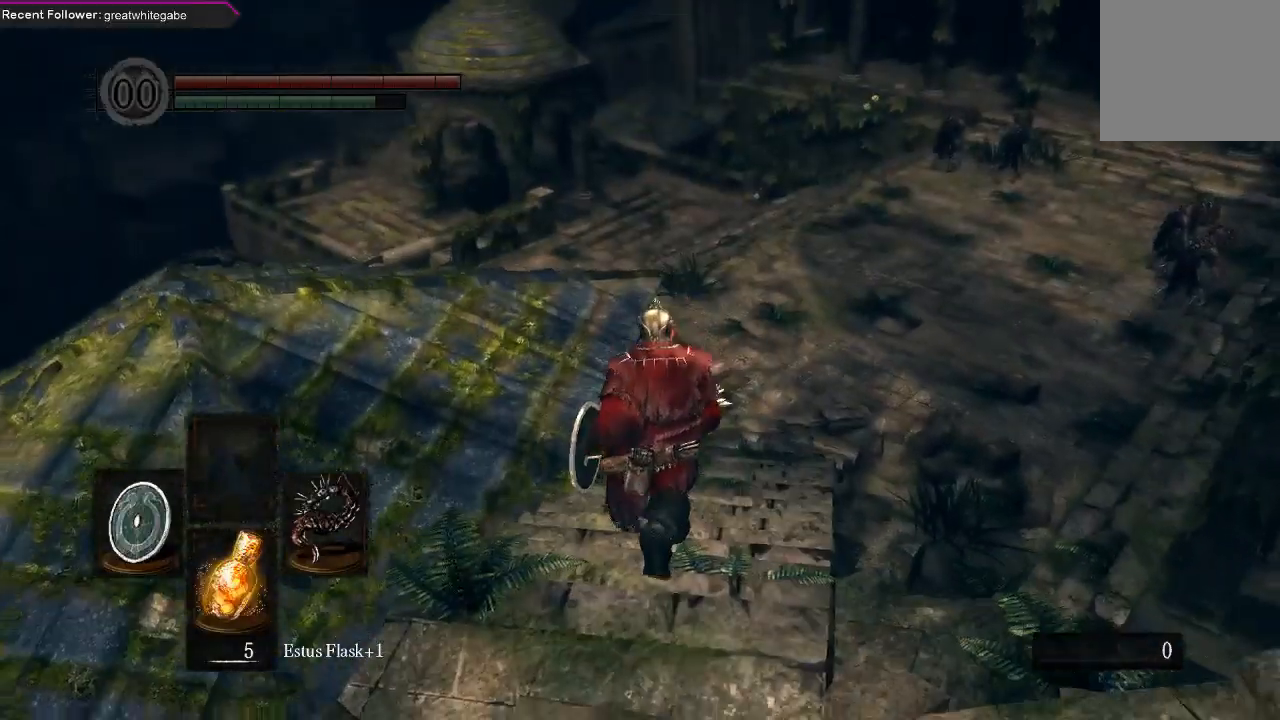
{"buttons": ["B"], "left_stick": "up", "right_stick": "center", "events": []}
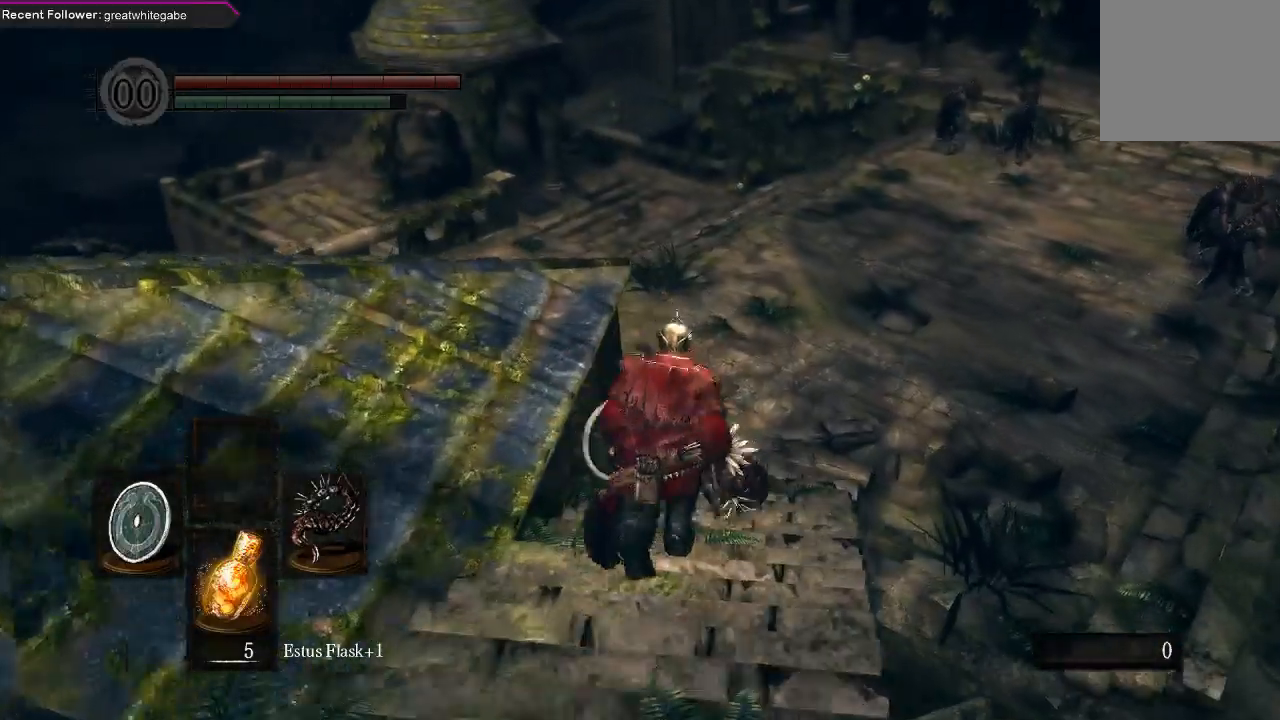
{"buttons": ["B"], "left_stick": "up", "right_stick": "center", "events": []}
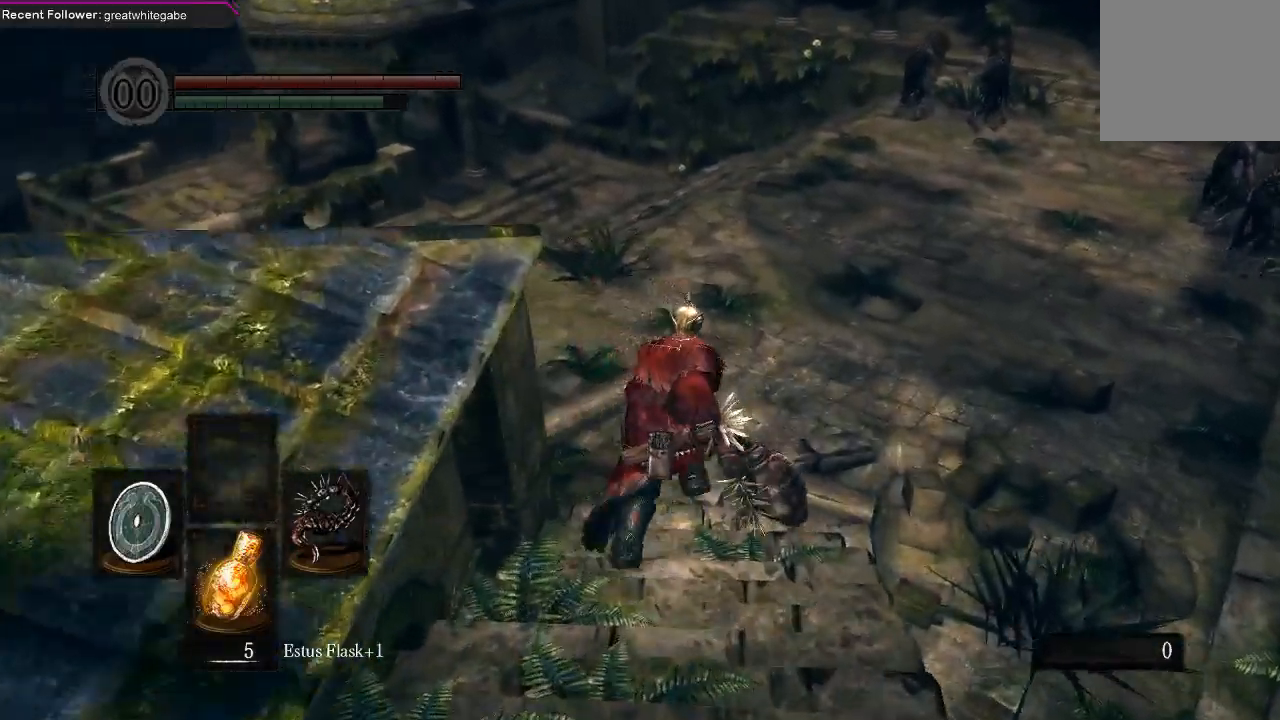
{"buttons": [], "left_stick": "up", "right_stick": "center", "events": [[67, "right_stick", "down"], [167, "B", "up"], [267, "right_stick", "center"]]}
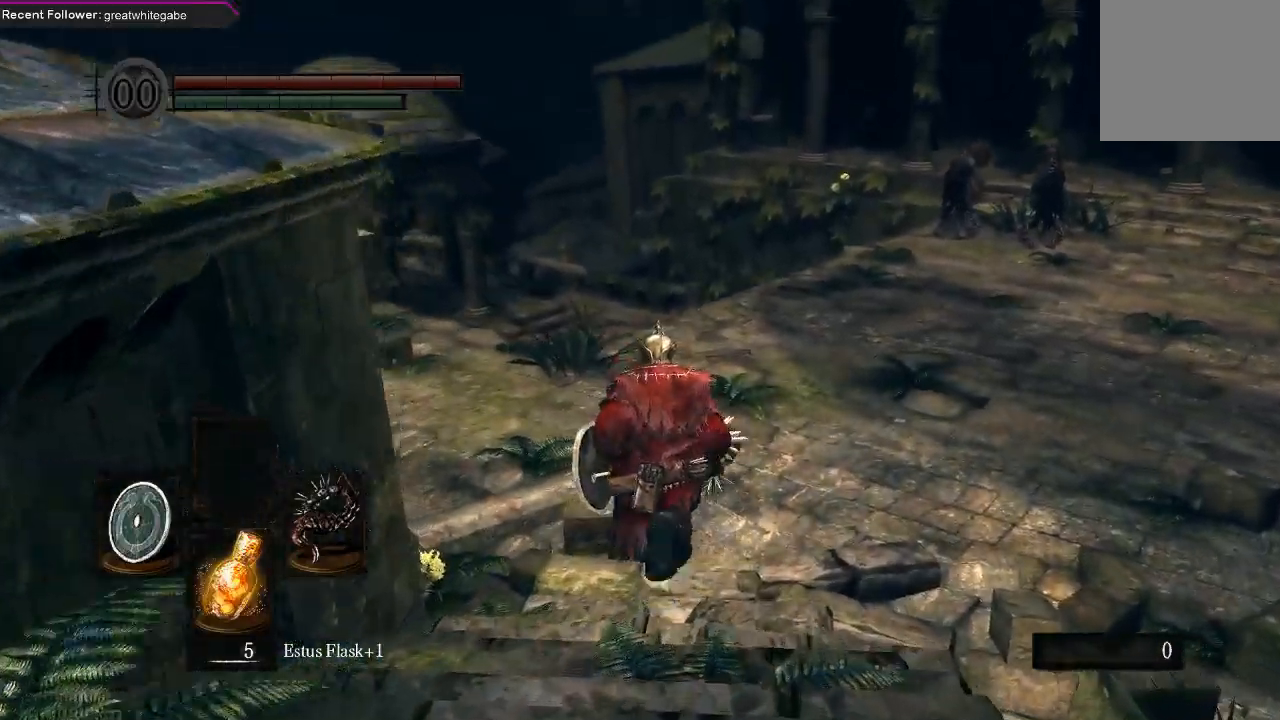
{"buttons": ["B"], "left_stick": "up", "right_stick": "center", "events": [[33, "right_stick", "left"], [67, "B", "down"], [200, "right_stick", "center"]]}
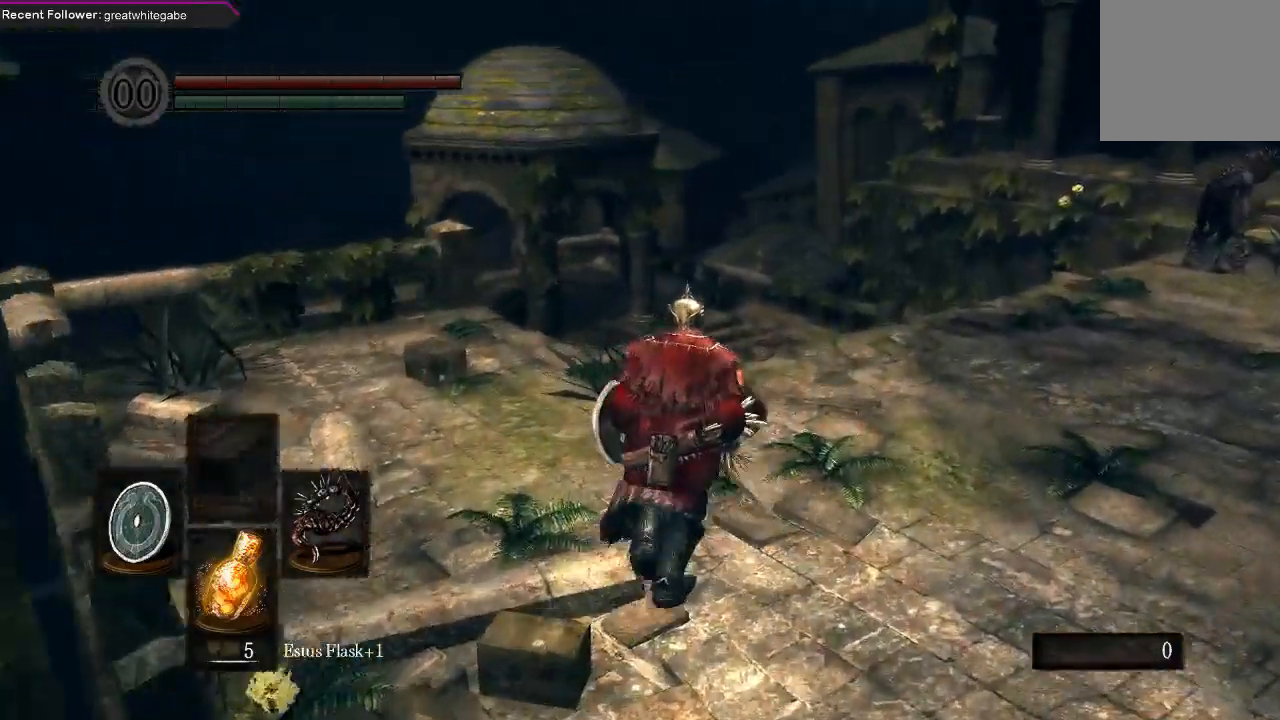
{"buttons": ["B"], "left_stick": "up", "right_stick": "center", "events": [[67, "right_stick", "up-left"], [267, "right_stick", "center"]]}
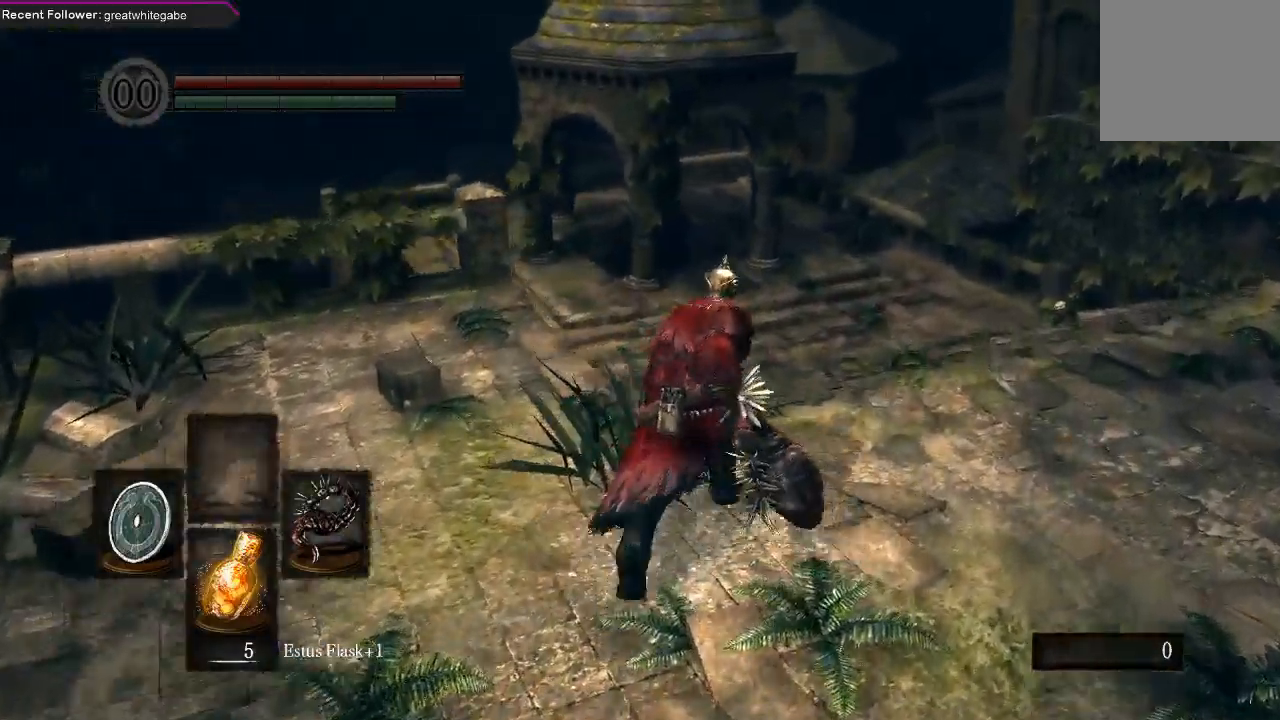
{"buttons": ["B"], "left_stick": "up", "right_stick": "center", "events": [[167, "right_stick", "left"], [267, "right_stick", "up-left"], [367, "right_stick", "center"]]}
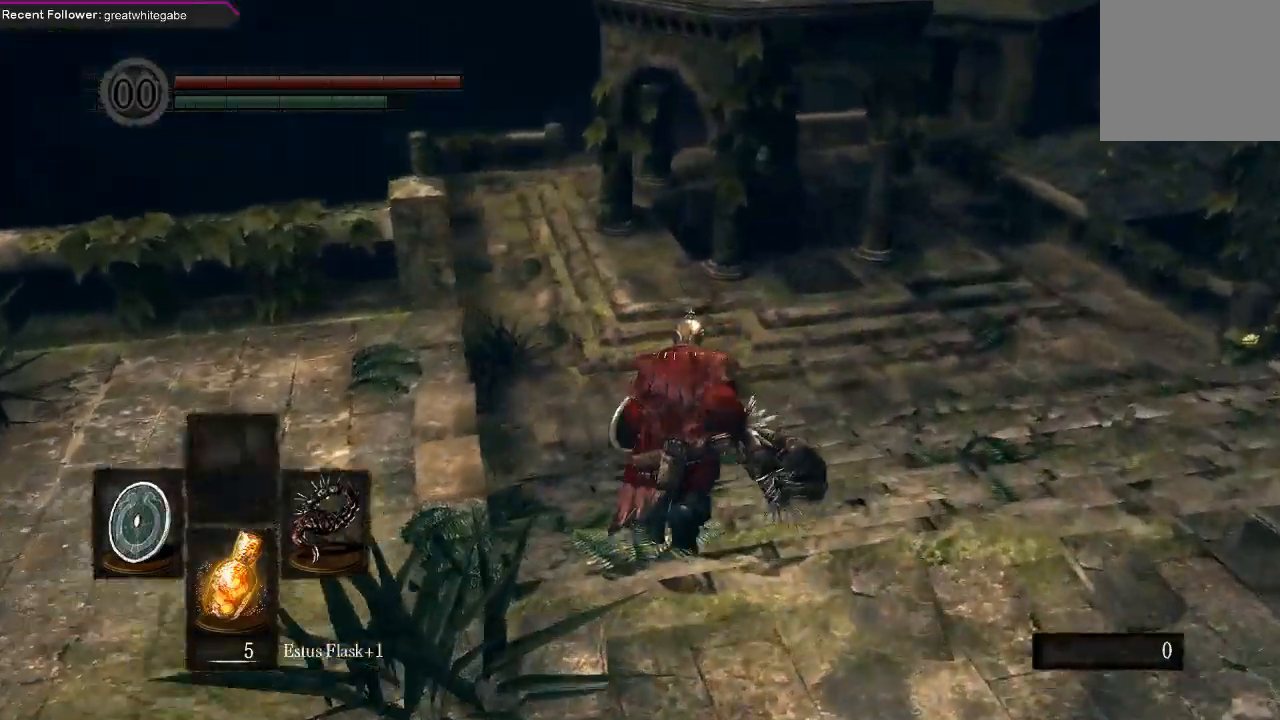
{"buttons": ["B"], "left_stick": "up", "right_stick": "center", "events": [[233, "right_stick", "left"], [300, "right_stick", "up-left"], [433, "right_stick", "center"]]}
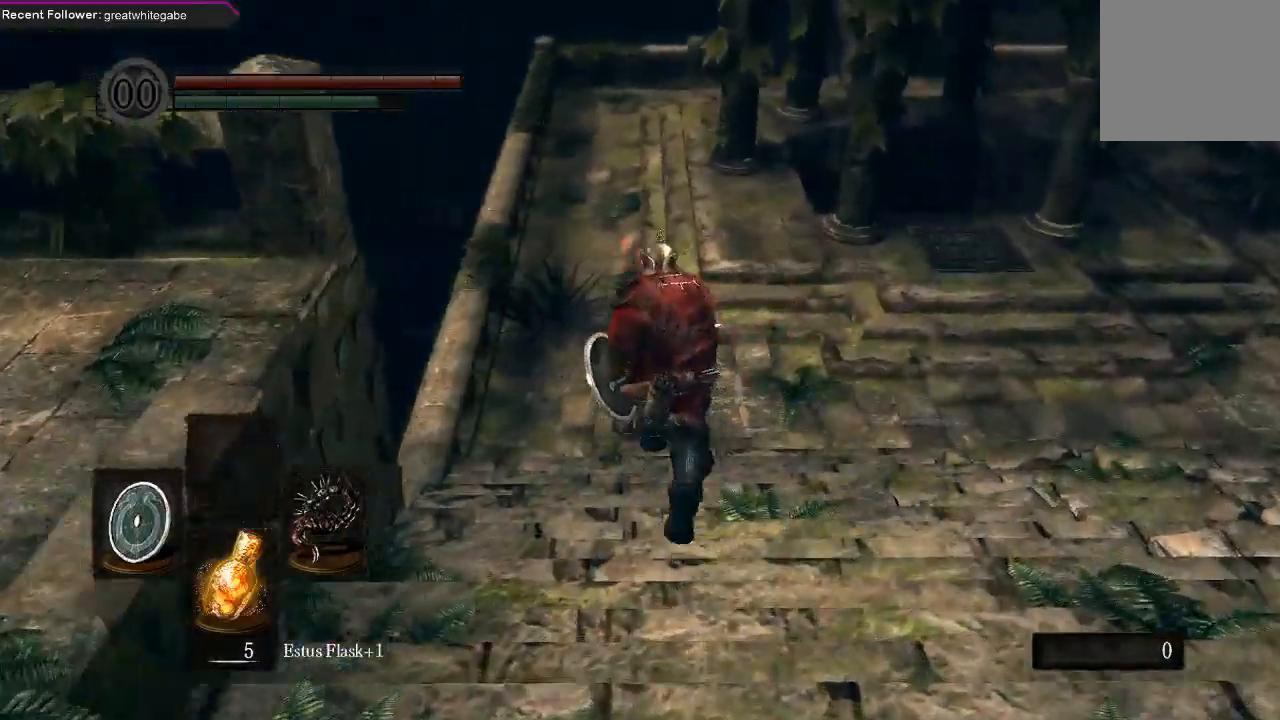
{"buttons": ["B"], "left_stick": "up", "right_stick": "center", "events": [[133, "right_stick", "down"], [300, "right_stick", "center"]]}